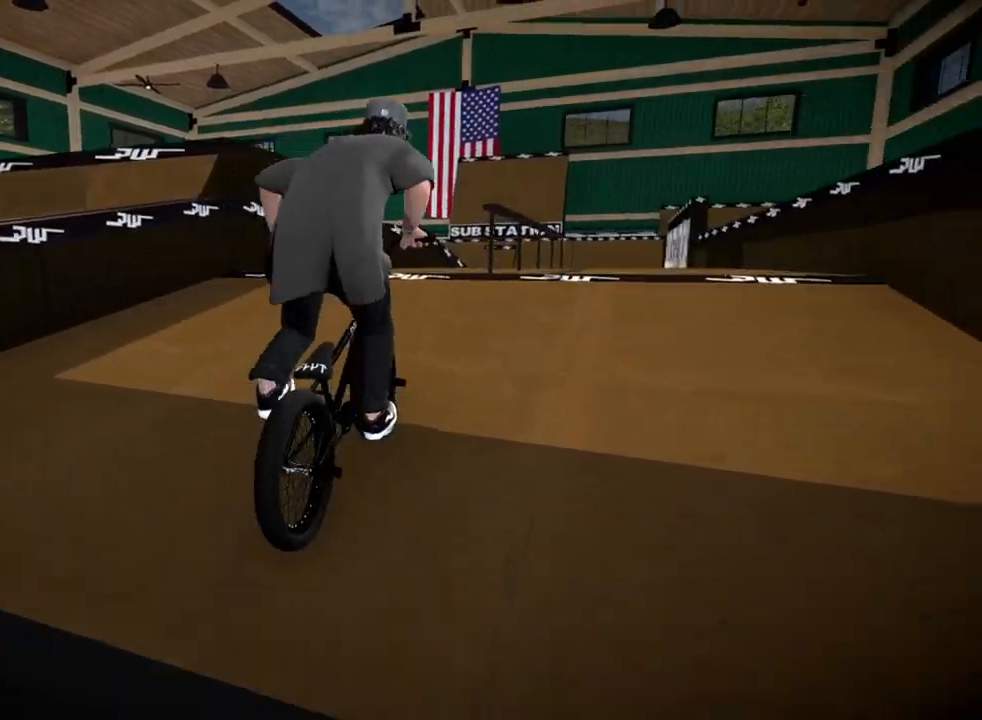
Gameplay with a controller (Xbox layout); each line is a JSON object with the inputs held at the frame after it. "events" lists button and stick changes between this image and that frame as [ms after this image, input, new state], when the widget could be followed in between.
{"buttons": ["L1"], "left_stick": "center", "right_stick": "down", "events": [[50, "left_stick", "center"], [84, "L1", "down"], [301, "right_stick", "up"], [417, "right_stick", "down"]]}
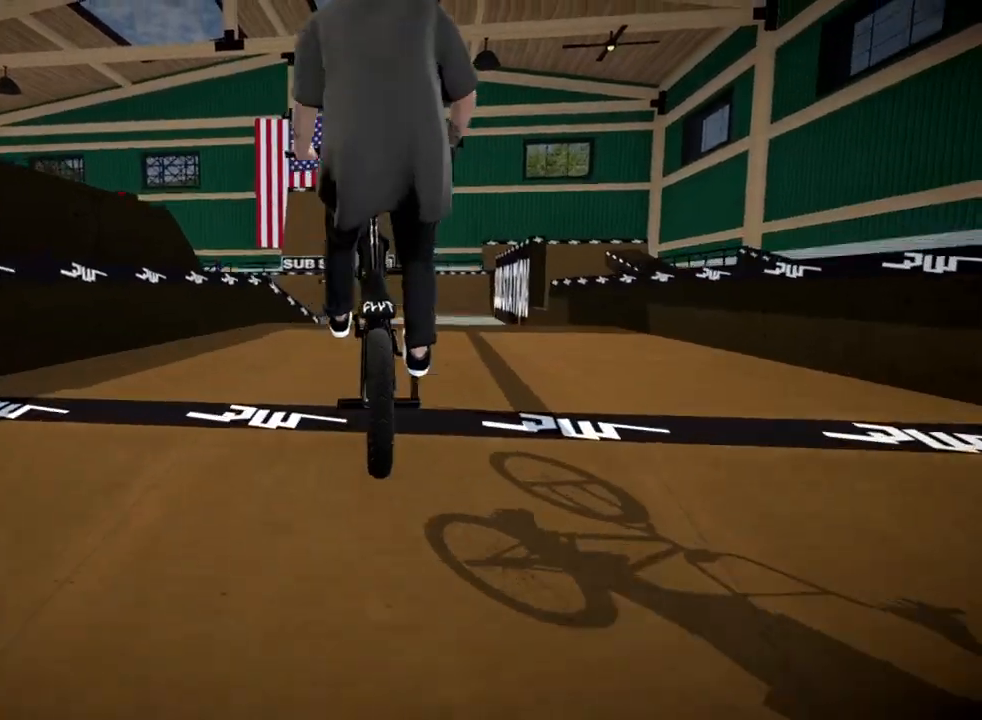
{"buttons": [], "left_stick": "center", "right_stick": "center", "events": [[67, "right_stick", "center"], [117, "L1", "up"]]}
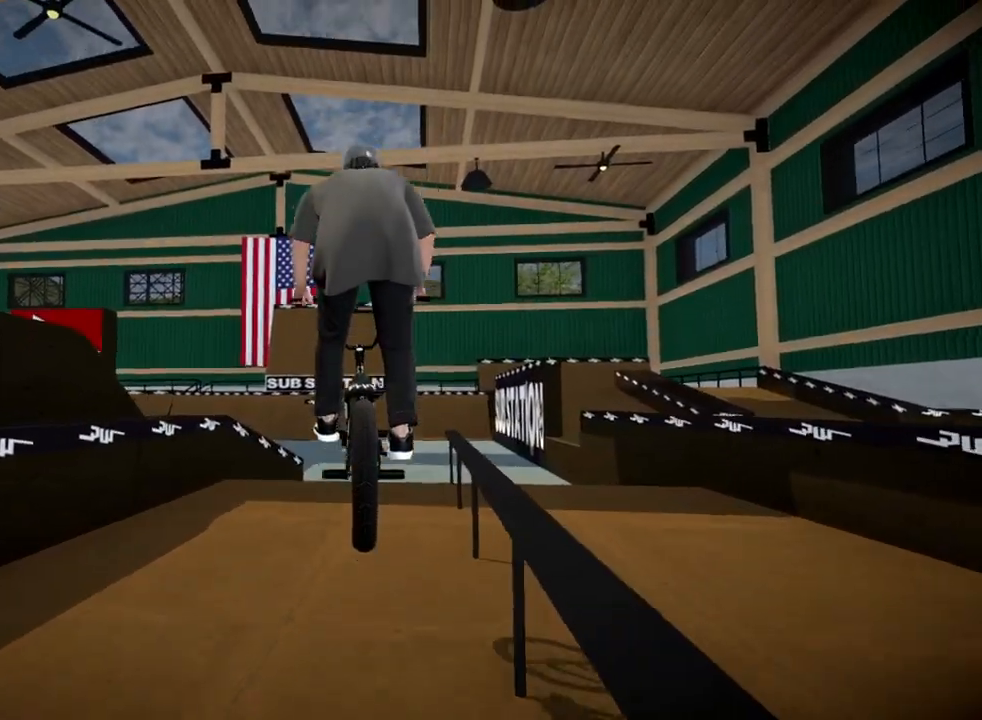
{"buttons": [], "left_stick": "up", "right_stick": "center", "events": [[351, "left_stick", "up"]]}
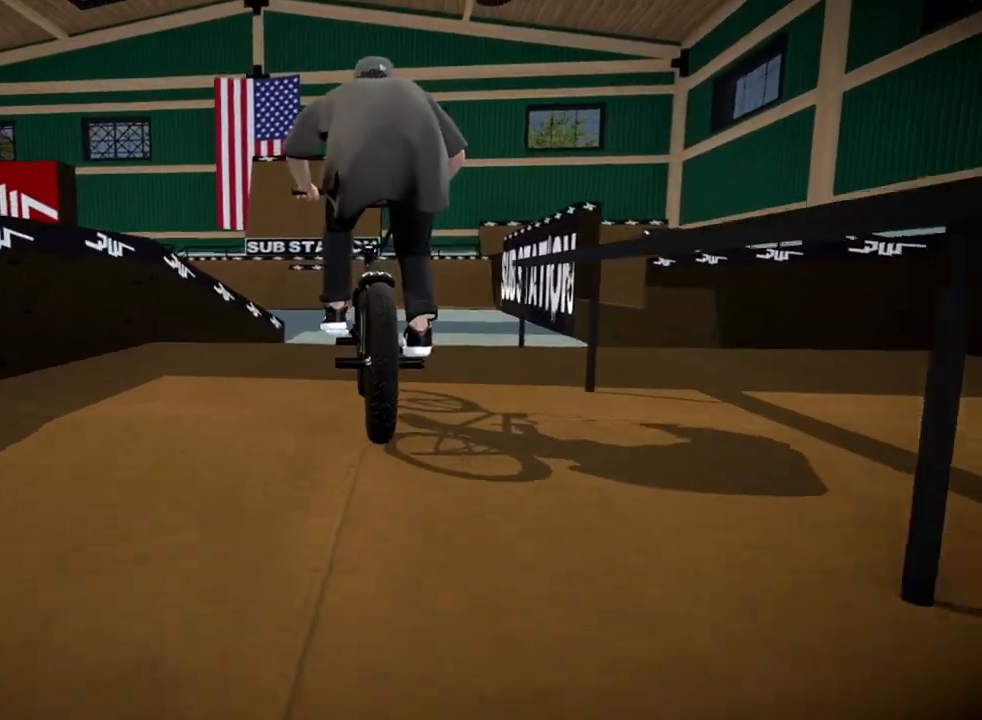
{"buttons": [], "left_stick": "up", "right_stick": "center", "events": [[33, "left_stick", "center"], [167, "left_stick", "up"], [317, "A", "down"], [417, "A", "up"]]}
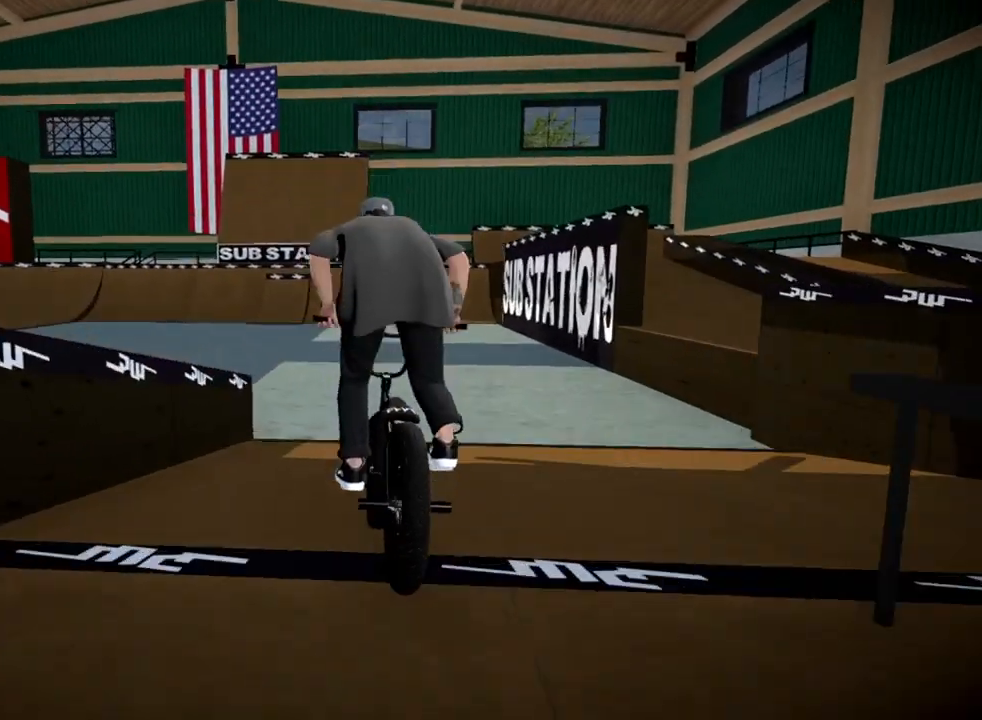
{"buttons": [], "left_stick": "up", "right_stick": "center", "events": [[17, "A", "down"], [100, "A", "up"], [100, "left_stick", "up-left"], [184, "A", "down"], [301, "A", "up"], [401, "A", "down"], [484, "left_stick", "up"], [501, "A", "up"]]}
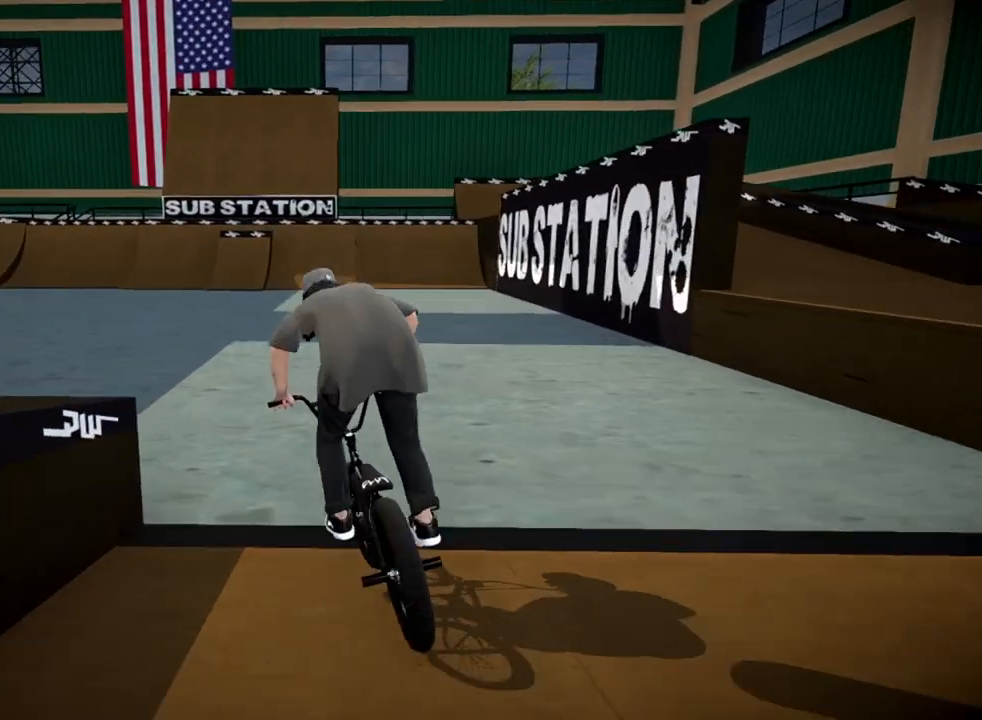
{"buttons": ["A"], "left_stick": "up", "right_stick": "center", "events": [[100, "A", "down"], [200, "A", "up"], [317, "A", "down"], [400, "A", "up"], [500, "A", "down"]]}
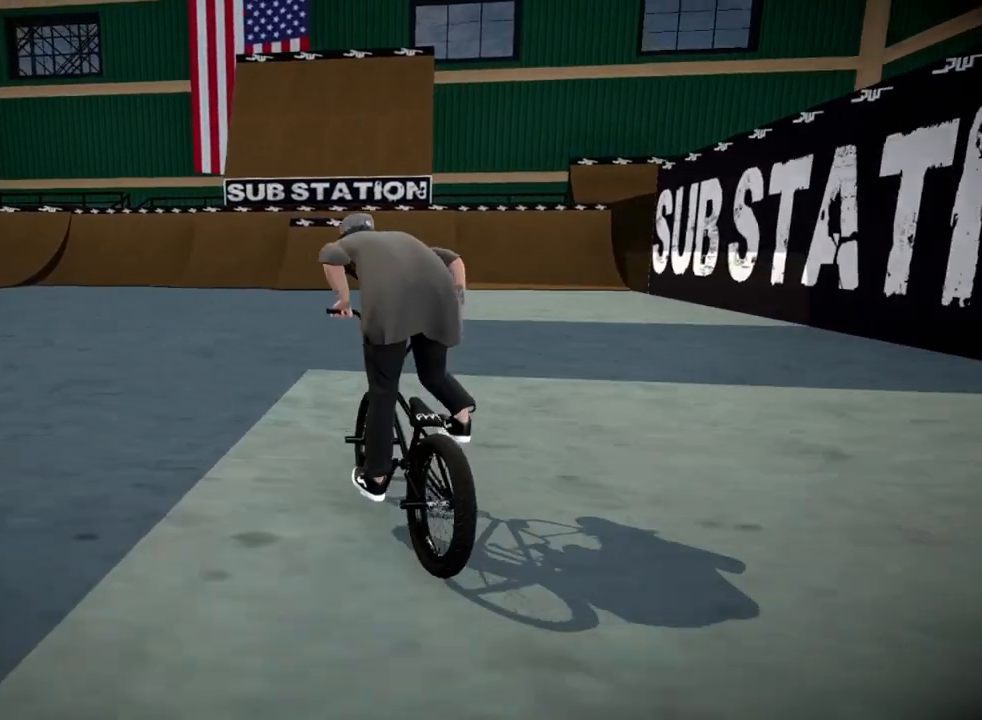
{"buttons": [], "left_stick": "up", "right_stick": "center", "events": [[84, "A", "up"], [184, "A", "down"], [301, "A", "up"], [384, "A", "down"], [467, "A", "up"]]}
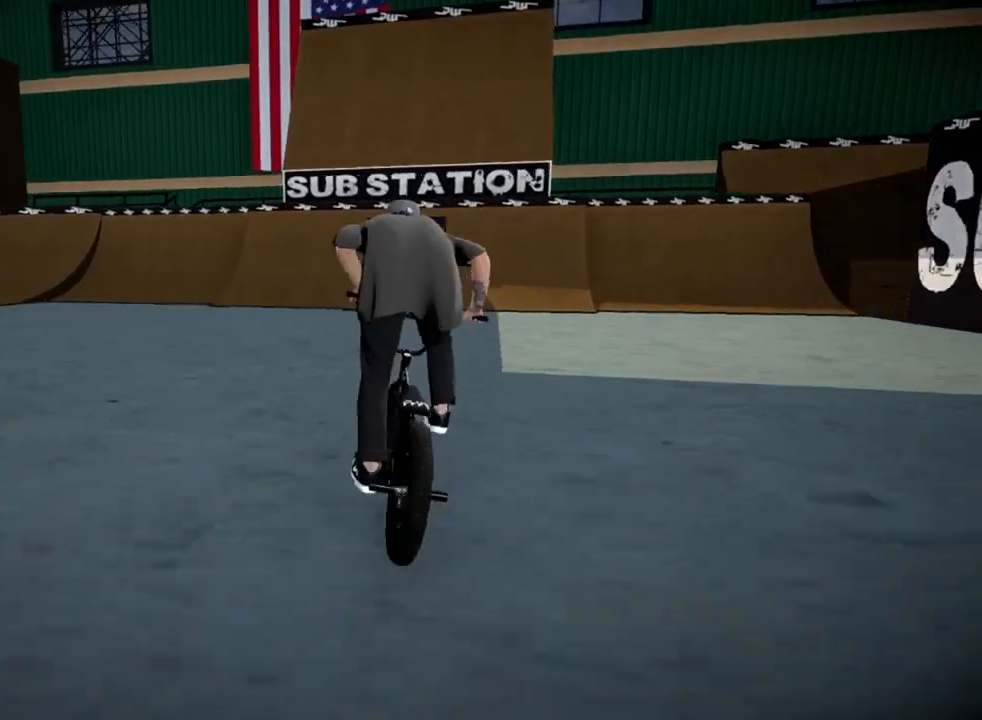
{"buttons": ["A"], "left_stick": "up", "right_stick": "center", "events": [[67, "A", "down"], [167, "A", "up"], [250, "A", "down"], [367, "A", "up"], [450, "A", "down"]]}
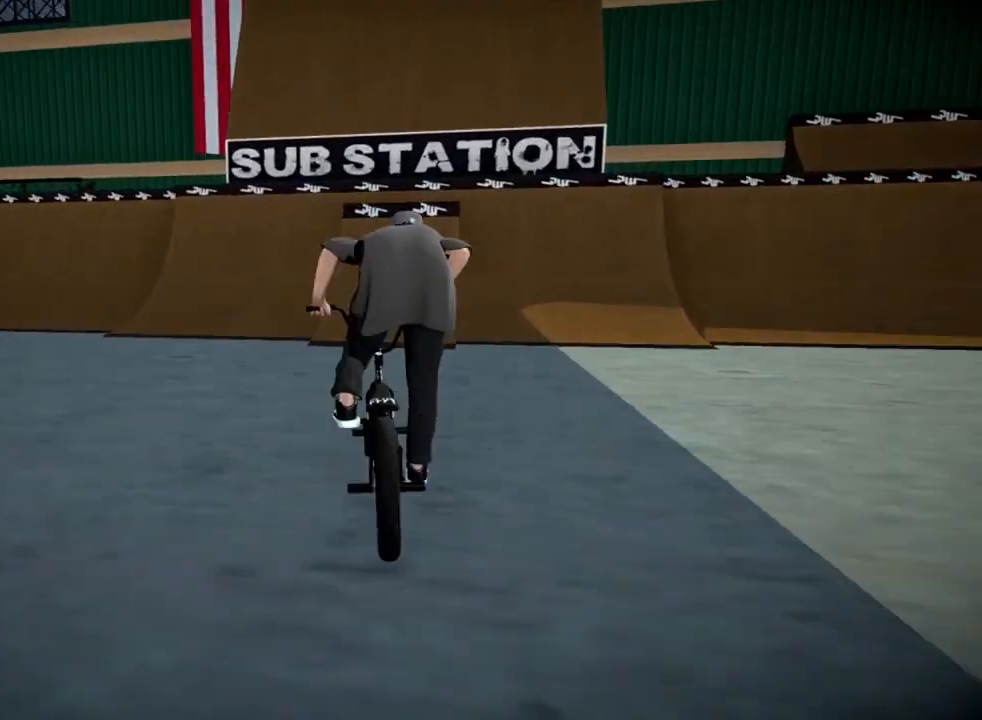
{"buttons": [], "left_stick": "center", "right_stick": "down", "events": [[17, "A", "up"], [100, "left_stick", "center"], [201, "right_stick", "down"]]}
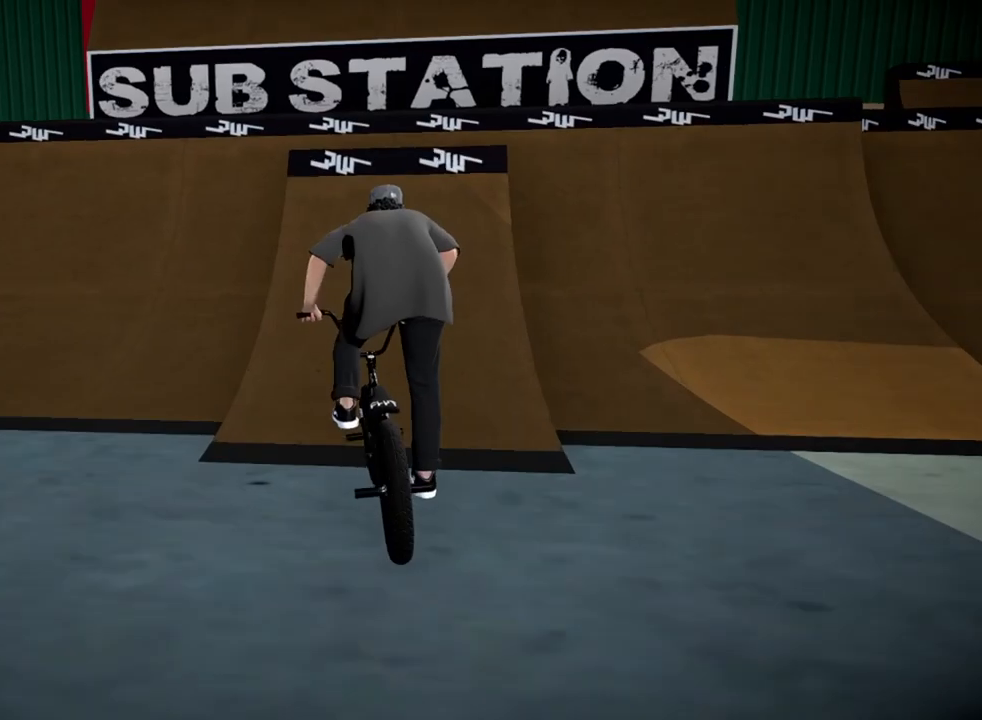
{"buttons": [], "left_stick": "right", "right_stick": "center", "events": [[17, "left_stick", "right"], [267, "right_stick", "up"], [467, "right_stick", "center"]]}
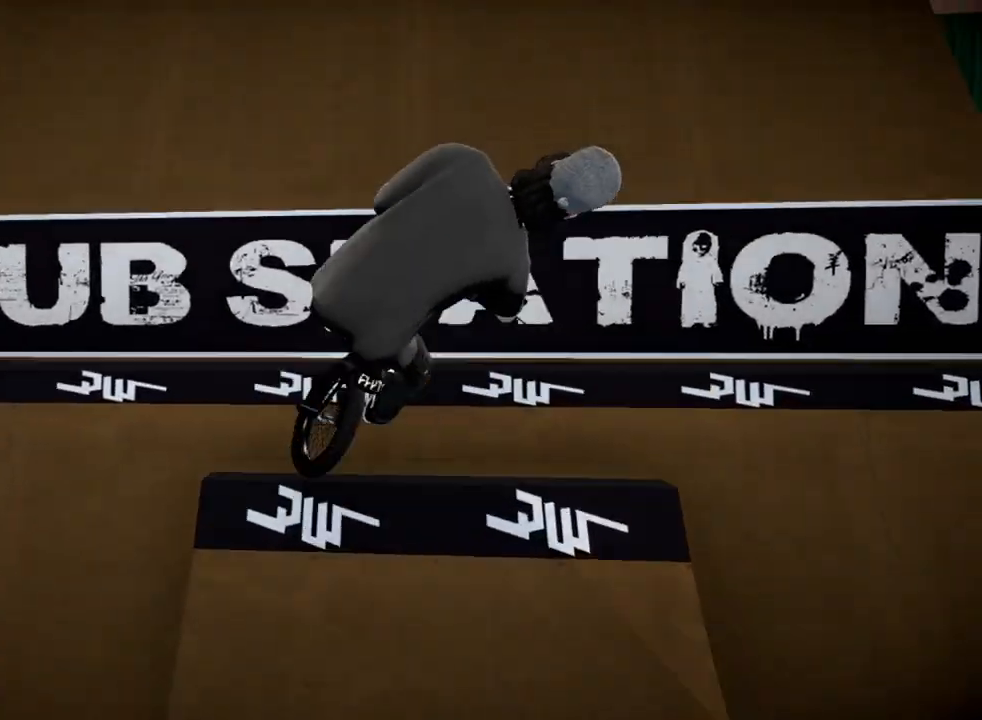
{"buttons": [], "left_stick": "center", "right_stick": "center", "events": [[67, "left_stick", "center"]]}
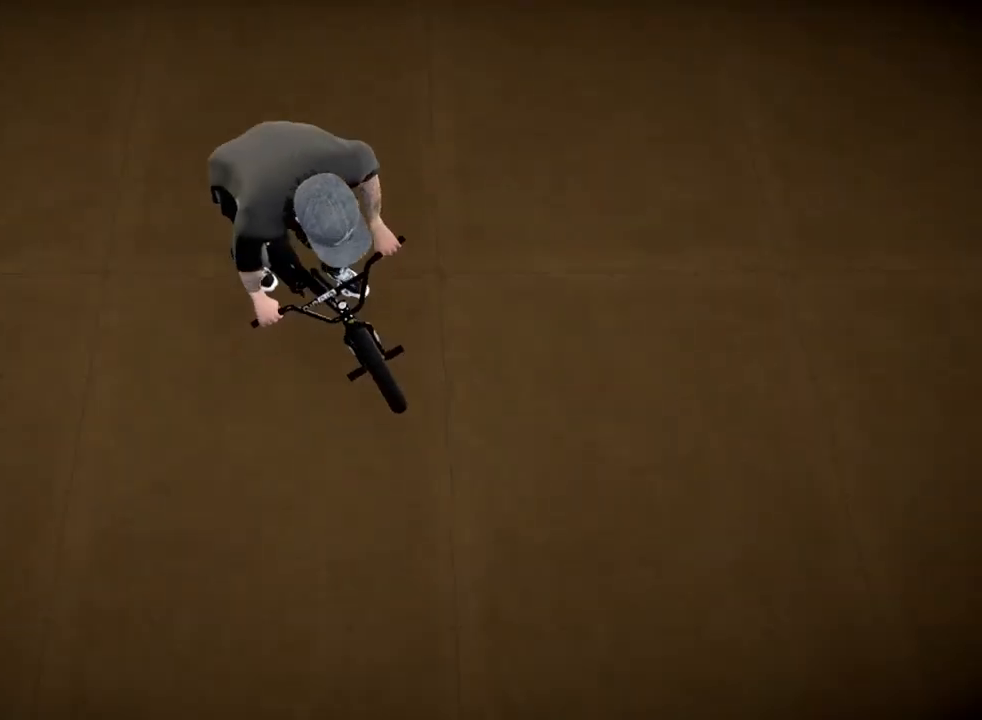
{"buttons": ["L2", "R2"], "left_stick": "center", "right_stick": "down-left", "events": [[33, "right_stick", "down"], [333, "right_stick", "up-right"], [467, "L2", "down"], [467, "right_stick", "down-left"], [484, "R2", "down"]]}
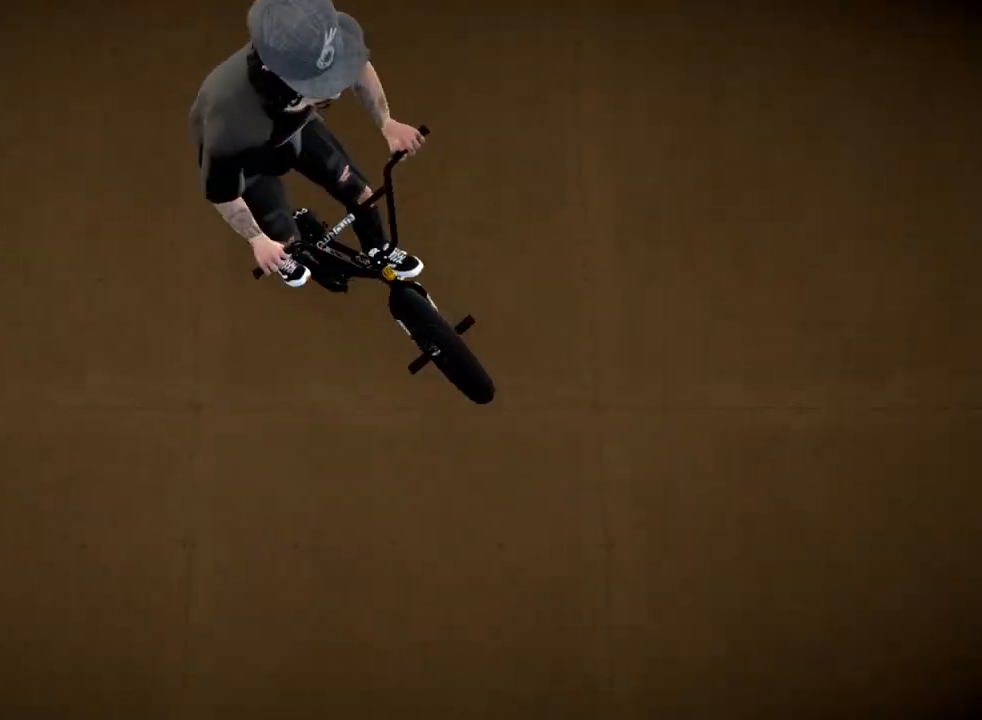
{"buttons": [], "left_stick": "right", "right_stick": "center", "events": [[150, "left_stick", "down-right"], [167, "L2", "up"], [184, "R2", "up"], [184, "right_stick", "center"], [284, "left_stick", "center"], [501, "left_stick", "right"]]}
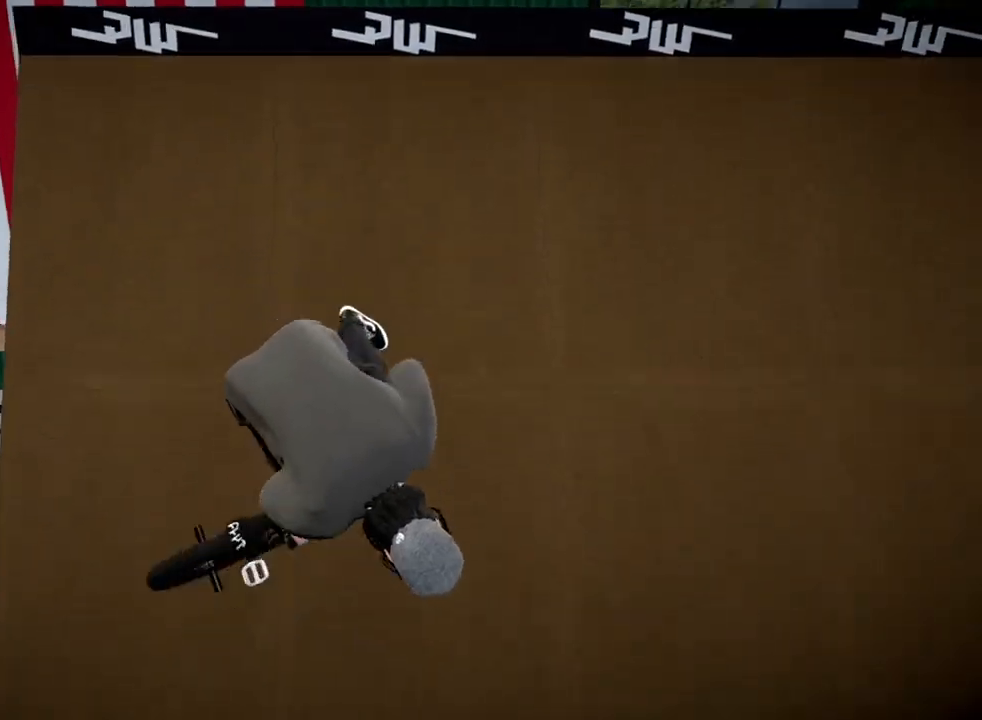
{"buttons": [], "left_stick": "center", "right_stick": "center", "events": [[133, "left_stick", "center"], [350, "left_stick", "down-right"], [467, "left_stick", "center"]]}
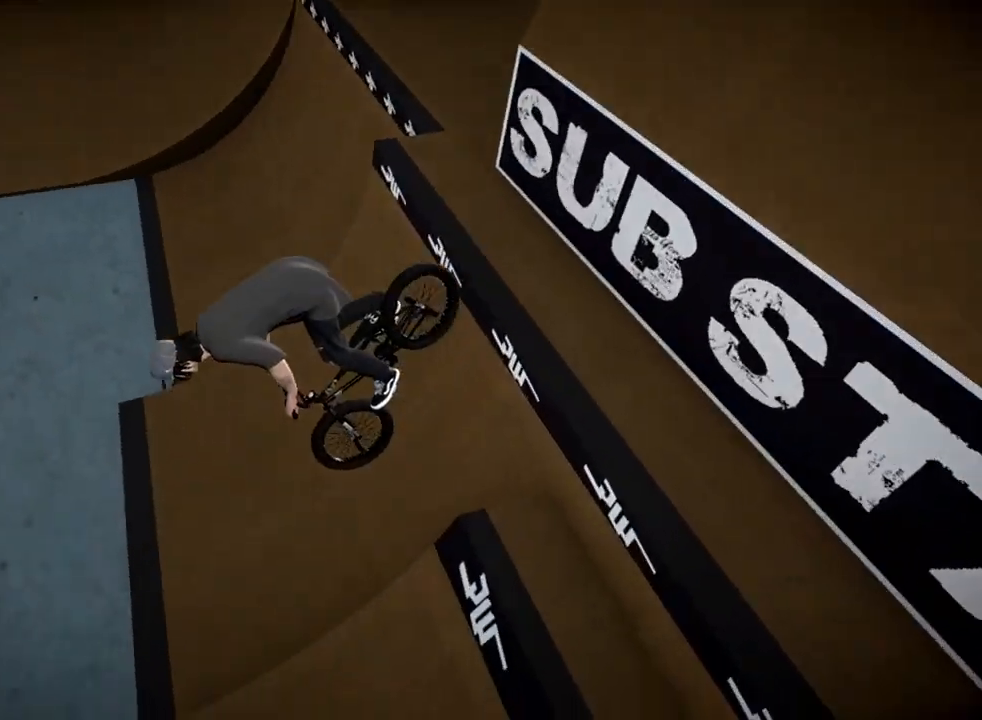
{"buttons": [], "left_stick": "right", "right_stick": "center", "events": [[100, "left_stick", "down-right"], [284, "left_stick", "right"]]}
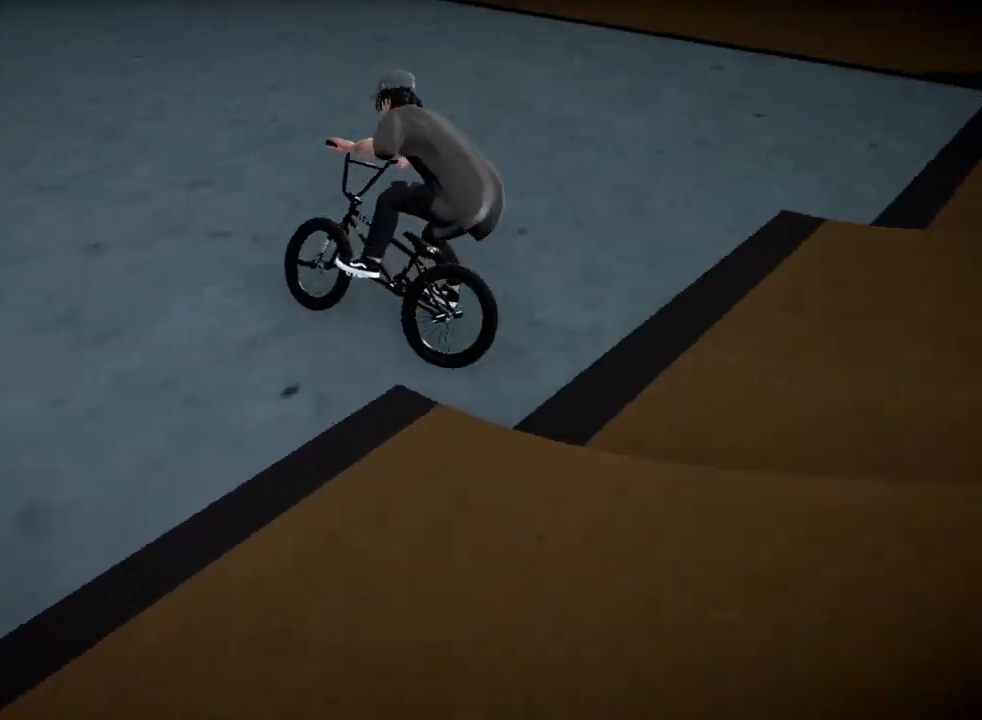
{"buttons": [], "left_stick": "center", "right_stick": "center", "events": [[50, "left_stick", "center"]]}
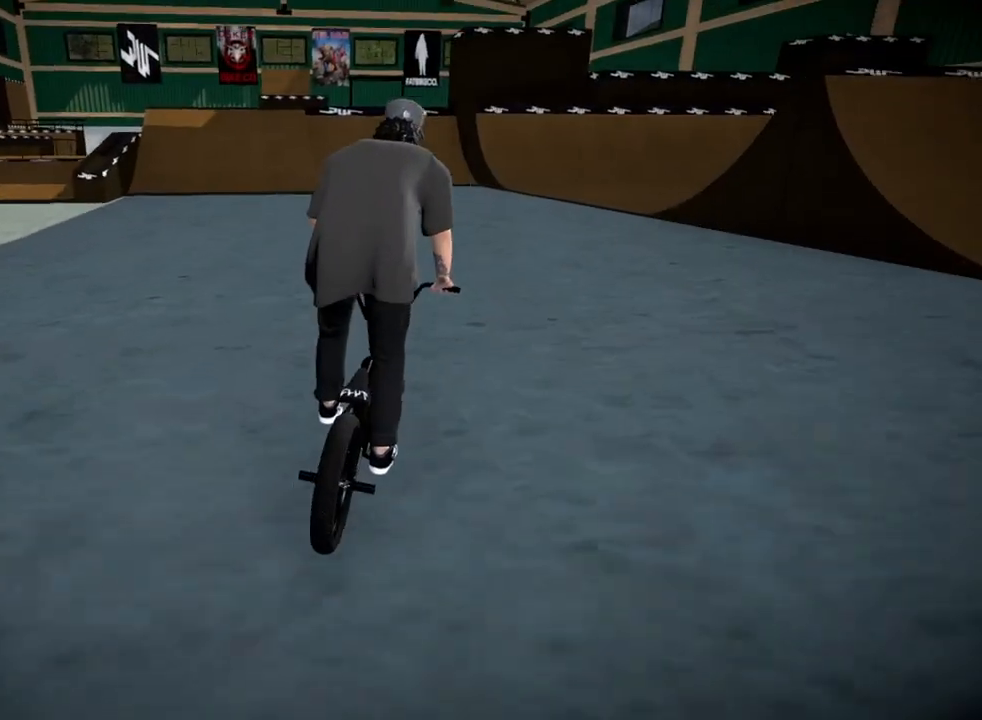
{"buttons": ["A"], "left_stick": "up", "right_stick": "center", "events": [[50, "left_stick", "right"], [150, "left_stick", "center"], [184, "A", "down"], [284, "left_stick", "up-left"], [301, "A", "up"], [384, "A", "down"], [401, "left_stick", "up"]]}
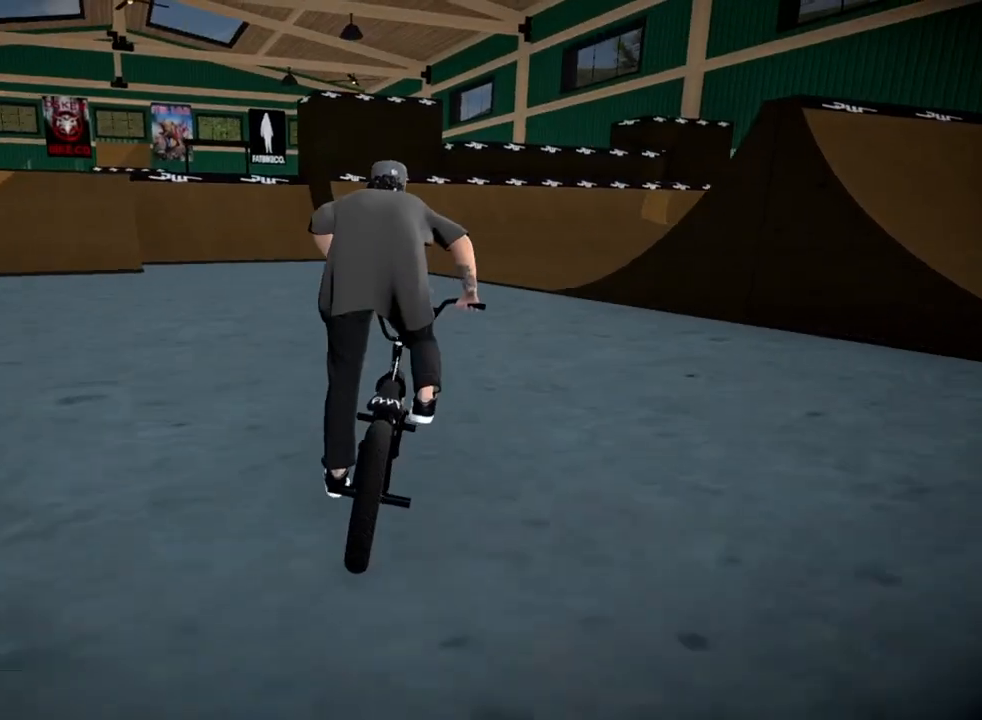
{"buttons": ["A"], "left_stick": "up-left", "right_stick": "center", "events": [[17, "A", "up"], [83, "A", "down"], [183, "A", "up"], [283, "A", "down"], [384, "A", "up"], [467, "A", "down"], [500, "left_stick", "up-left"]]}
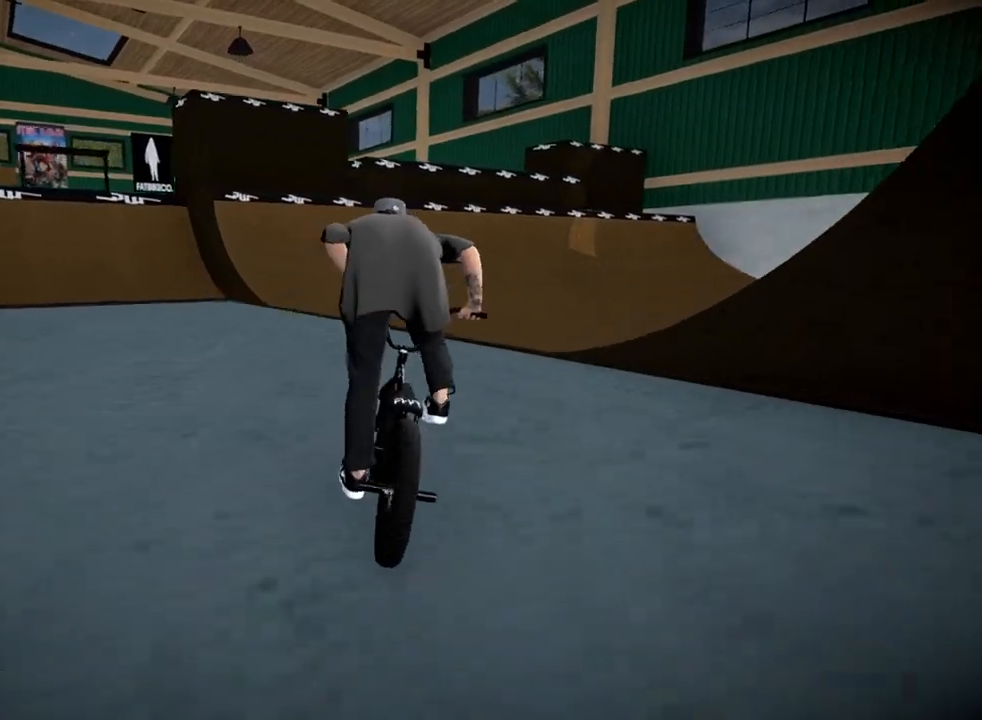
{"buttons": [], "left_stick": "center", "right_stick": "center", "events": [[84, "A", "up"], [134, "left_stick", "up"], [167, "A", "down"], [267, "A", "up"], [284, "left_stick", "center"]]}
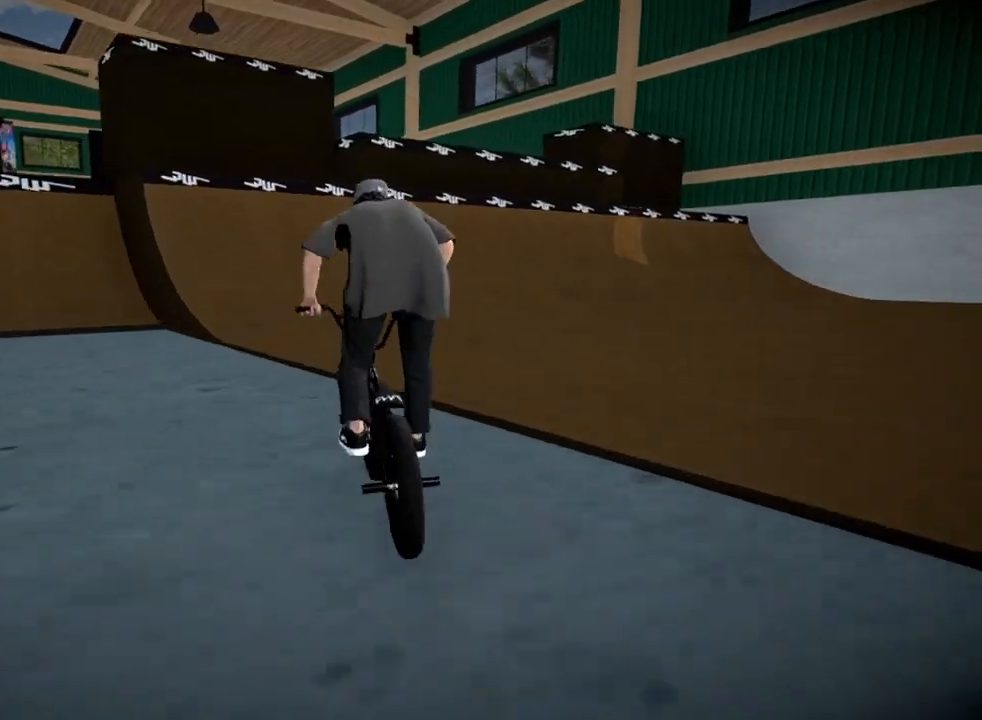
{"buttons": ["L2", "R2"], "left_stick": "right", "right_stick": "down", "events": [[117, "right_stick", "down"], [150, "R2", "down"], [167, "L2", "down"], [500, "left_stick", "right"]]}
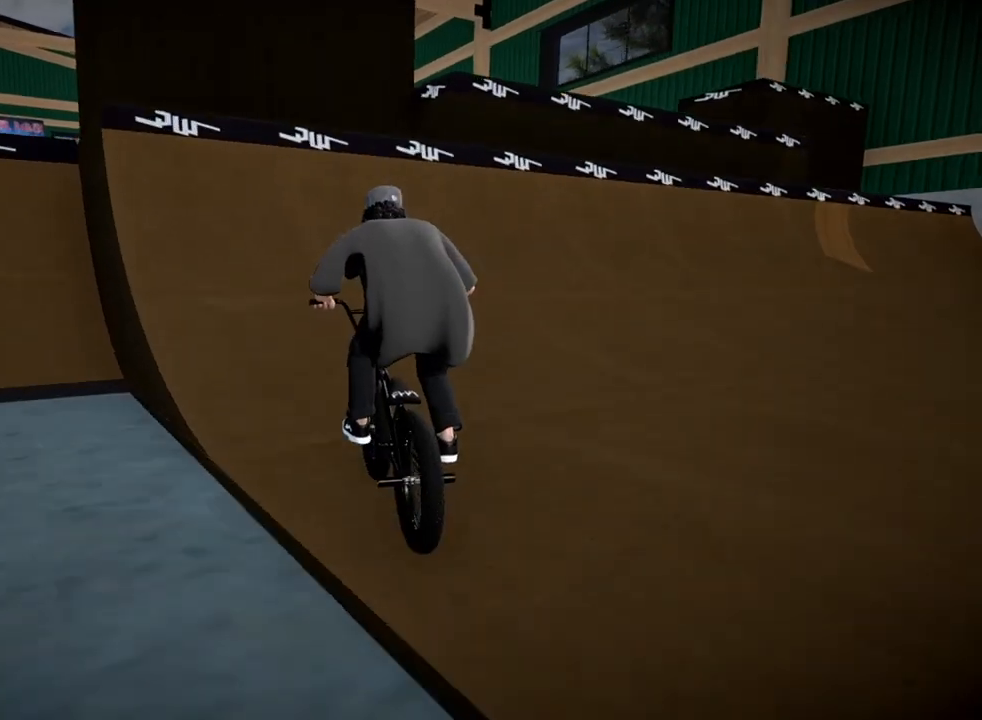
{"buttons": ["L2", "R2"], "left_stick": "up-right", "right_stick": "up", "events": [[217, "left_stick", "up"], [417, "left_stick", "up-right"], [451, "right_stick", "up"]]}
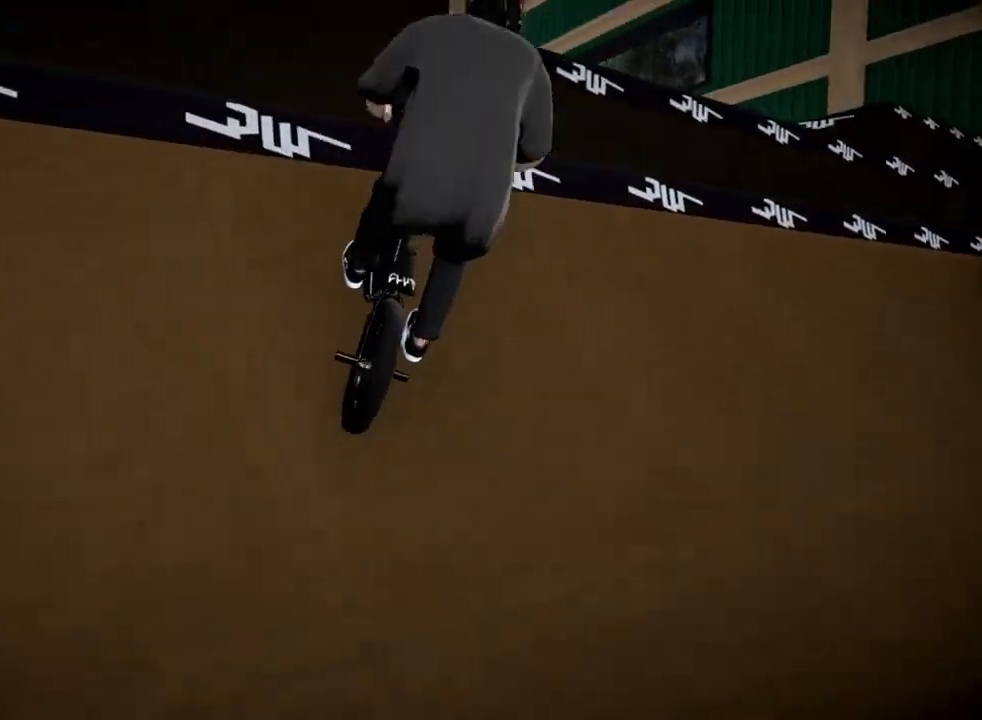
{"buttons": [], "left_stick": "center", "right_stick": "down", "events": [[83, "right_stick", "center"], [100, "left_stick", "center"], [117, "L2", "up"], [117, "R2", "up"], [400, "right_stick", "down"]]}
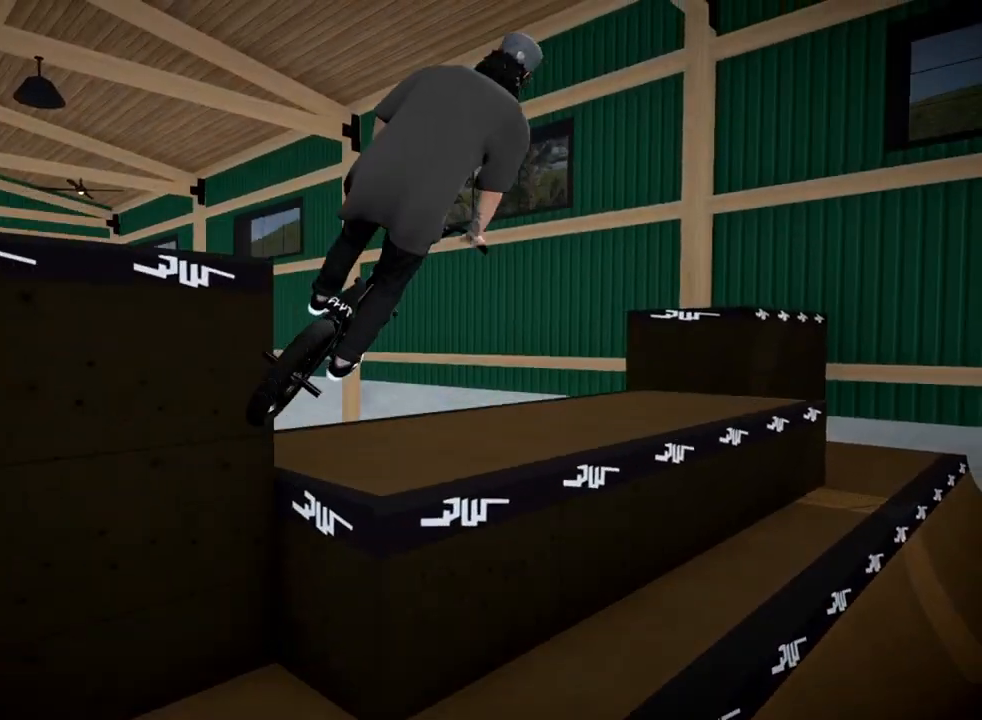
{"buttons": [], "left_stick": "center", "right_stick": "down", "events": [[301, "left_stick", "right"], [467, "left_stick", "center"]]}
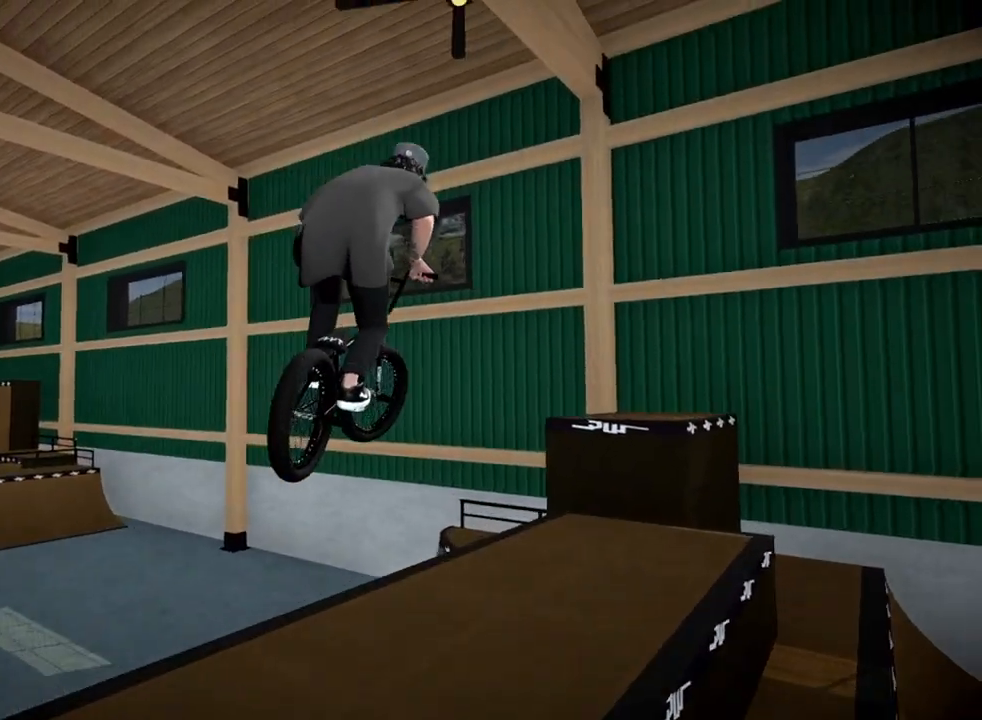
{"buttons": [], "left_stick": "right", "right_stick": "down", "events": [[333, "left_stick", "right"]]}
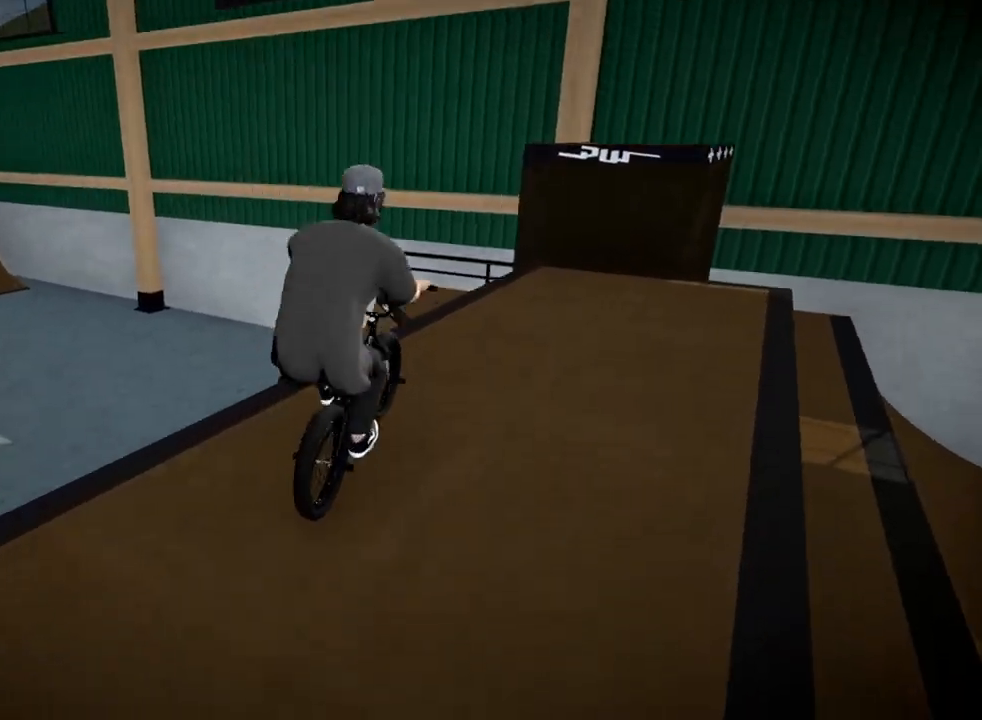
{"buttons": [], "left_stick": "center", "right_stick": "down", "events": [[467, "left_stick", "center"]]}
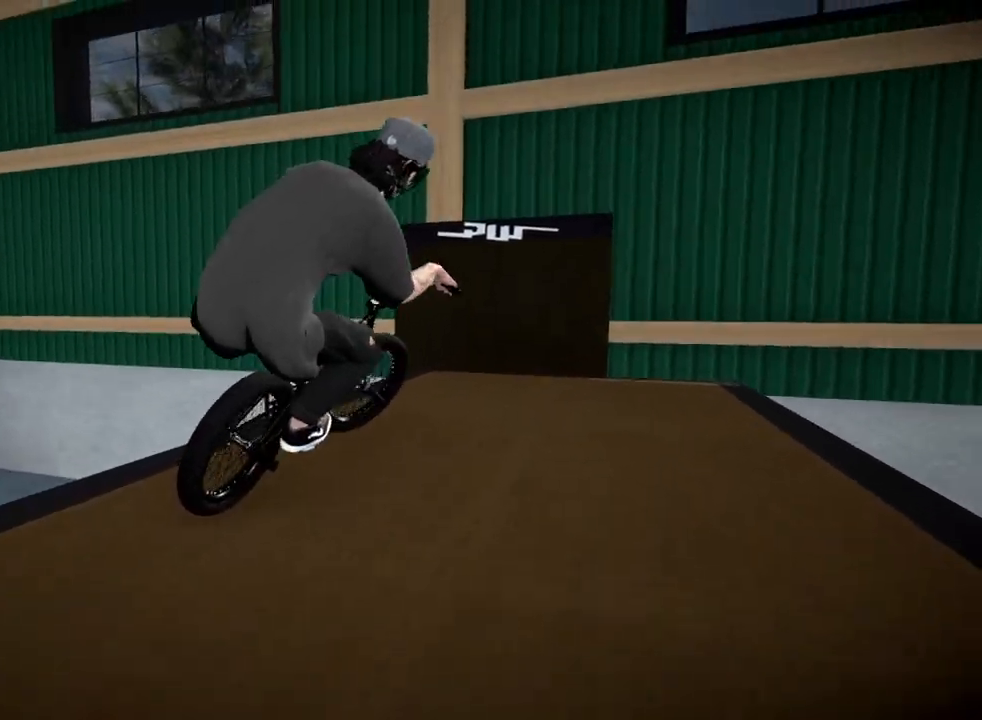
{"buttons": [], "left_stick": "right", "right_stick": "down", "events": [[100, "left_stick", "right"], [217, "left_stick", "center"], [384, "left_stick", "right"]]}
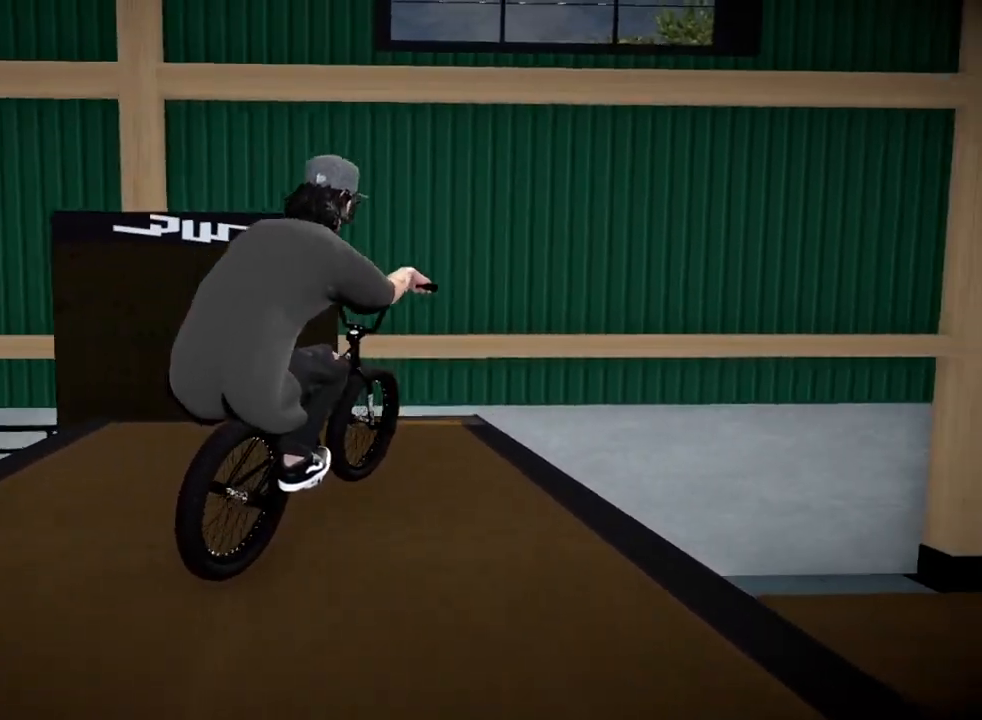
{"buttons": ["L1"], "left_stick": "center", "right_stick": "down", "events": [[234, "left_stick", "center"], [467, "L1", "down"]]}
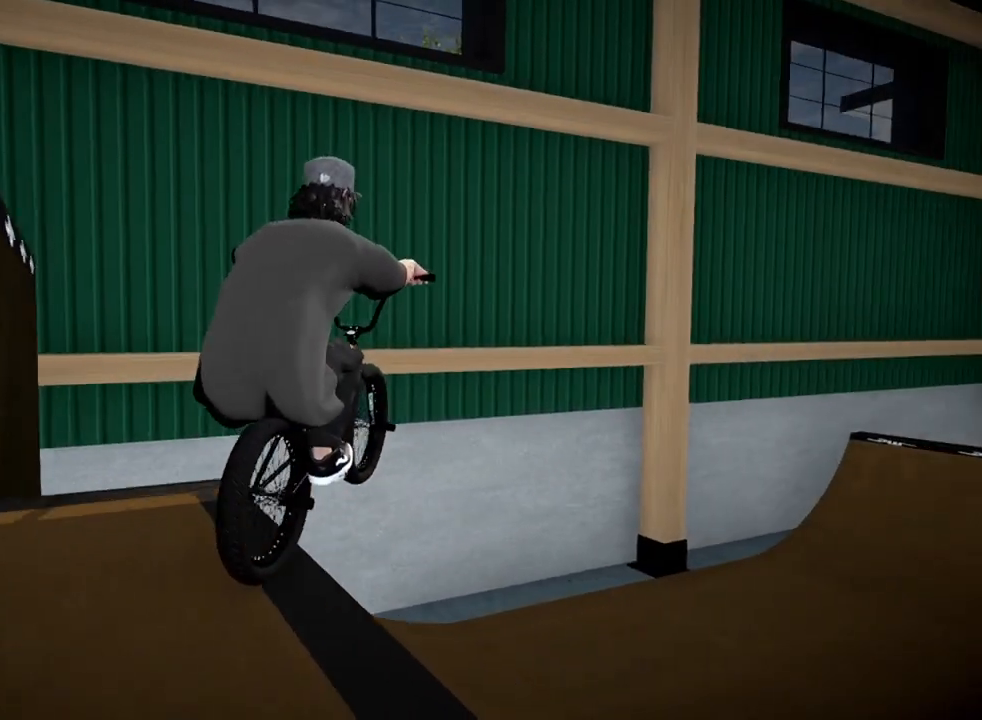
{"buttons": [], "left_stick": "center", "right_stick": "center", "events": [[183, "L1", "up"], [217, "right_stick", "center"], [283, "left_stick", "right"], [417, "left_stick", "center"]]}
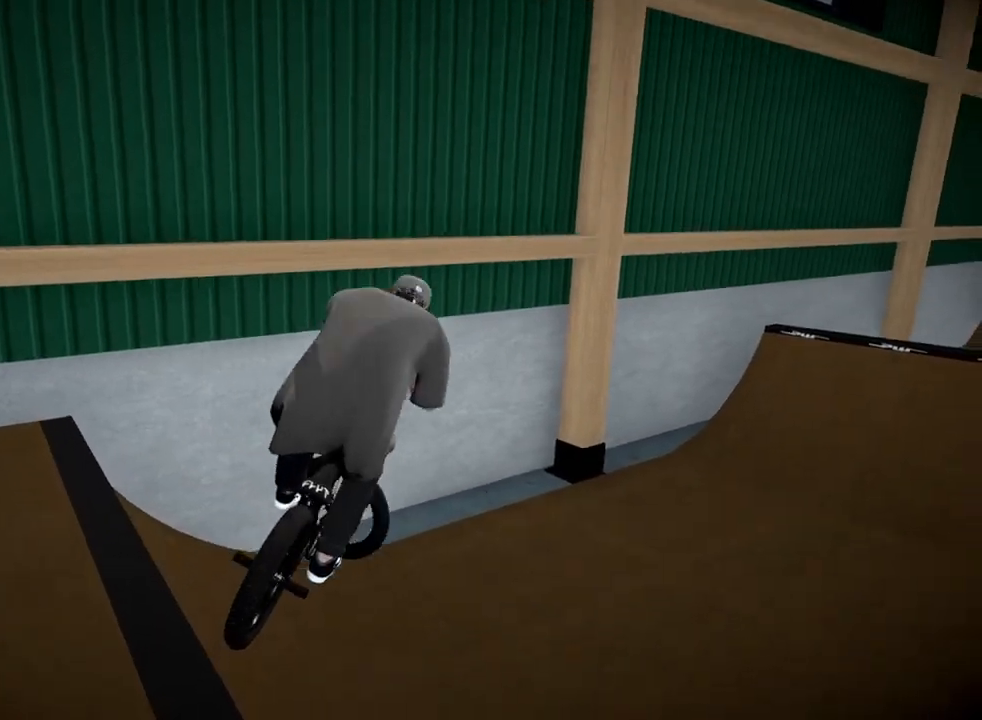
{"buttons": [], "left_stick": "right", "right_stick": "center", "events": [[84, "left_stick", "right"]]}
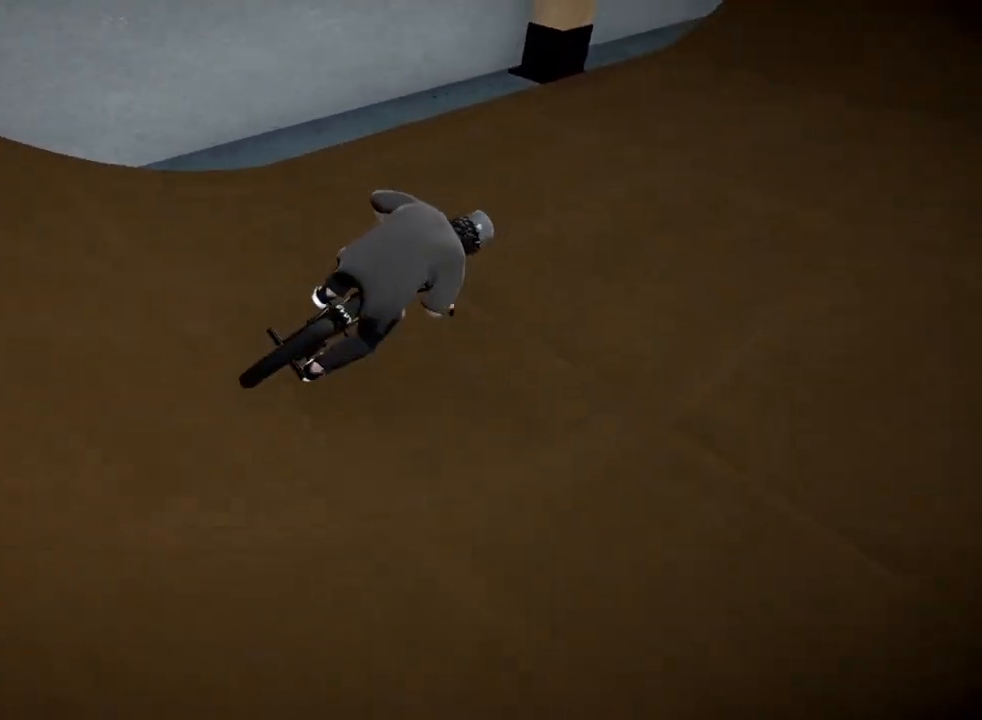
{"buttons": ["A"], "left_stick": "right", "right_stick": "center", "events": [[50, "left_stick", "center"], [217, "A", "down"], [317, "A", "up"], [350, "left_stick", "right"], [467, "A", "down"]]}